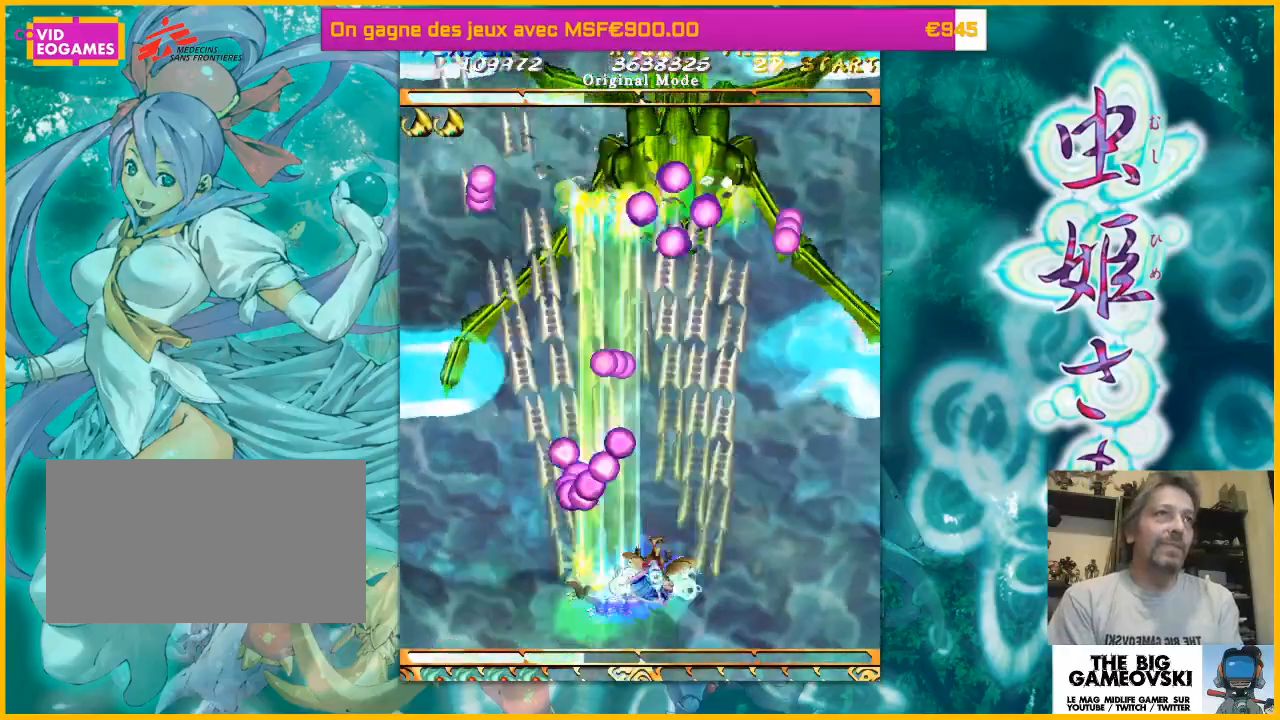
Gameplay with a controller (arcade stick); each line is a JSON object with the inputs held at the frame after it. "events" lists button and stick changes between this image and that frame as [ms after this image, input, new state], when the widget could be followed in between. Not read: L3 R3 other_buttons.
{"buttons": [], "left_stick": "right", "events": []}
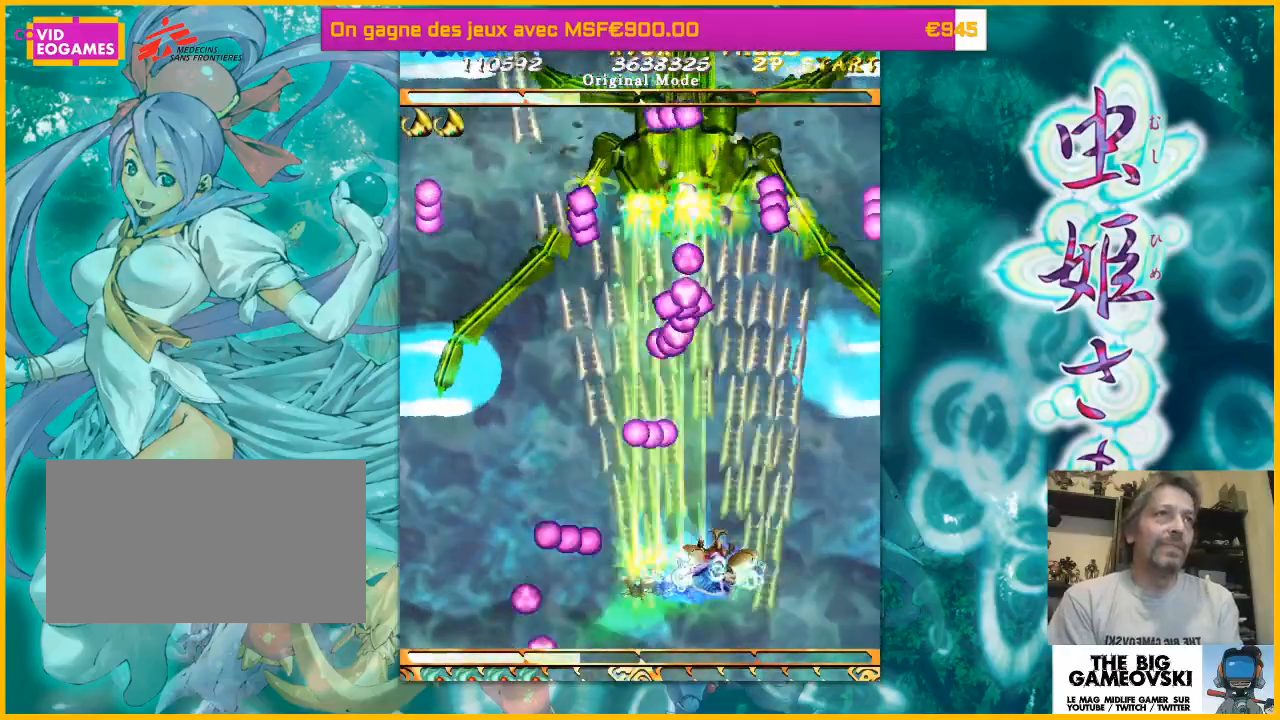
{"buttons": [], "left_stick": "right", "events": [[333, "left_stick", "up"], [400, "left_stick", "right"]]}
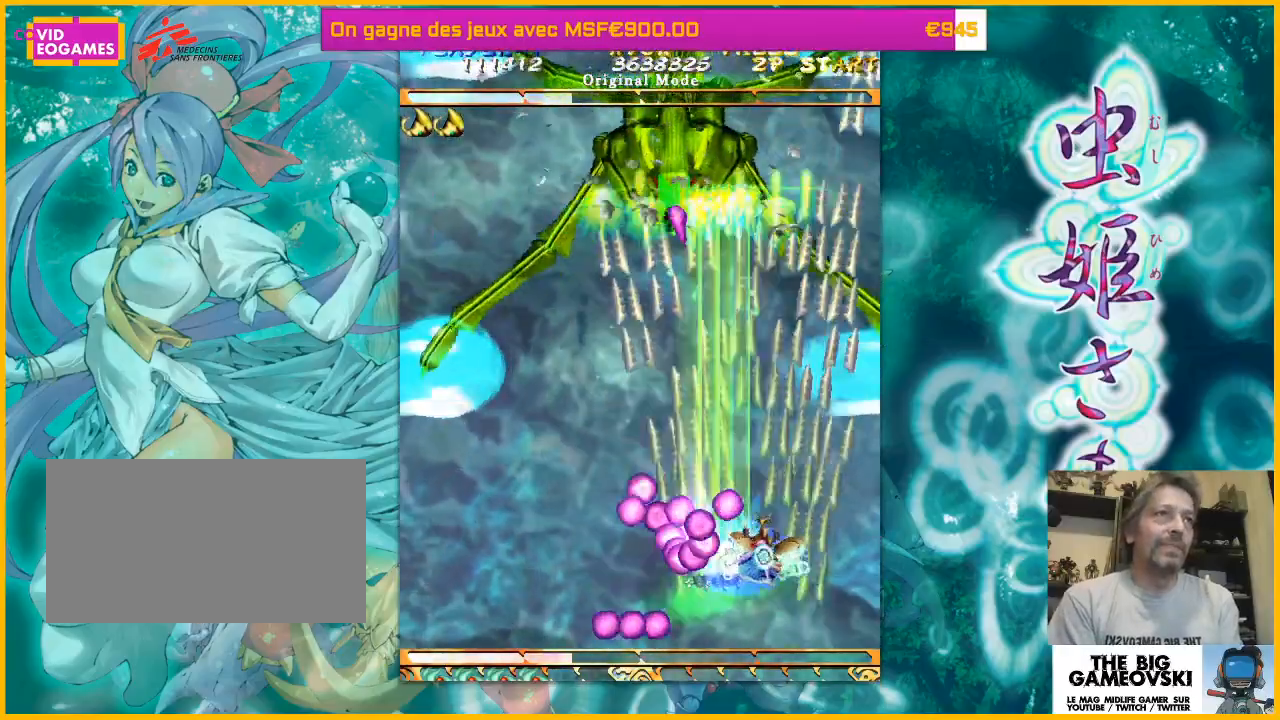
{"buttons": [], "left_stick": "down-left", "events": [[167, "left_stick", "up-left"], [233, "left_stick", "left"], [400, "left_stick", "down"], [467, "left_stick", "down-left"]]}
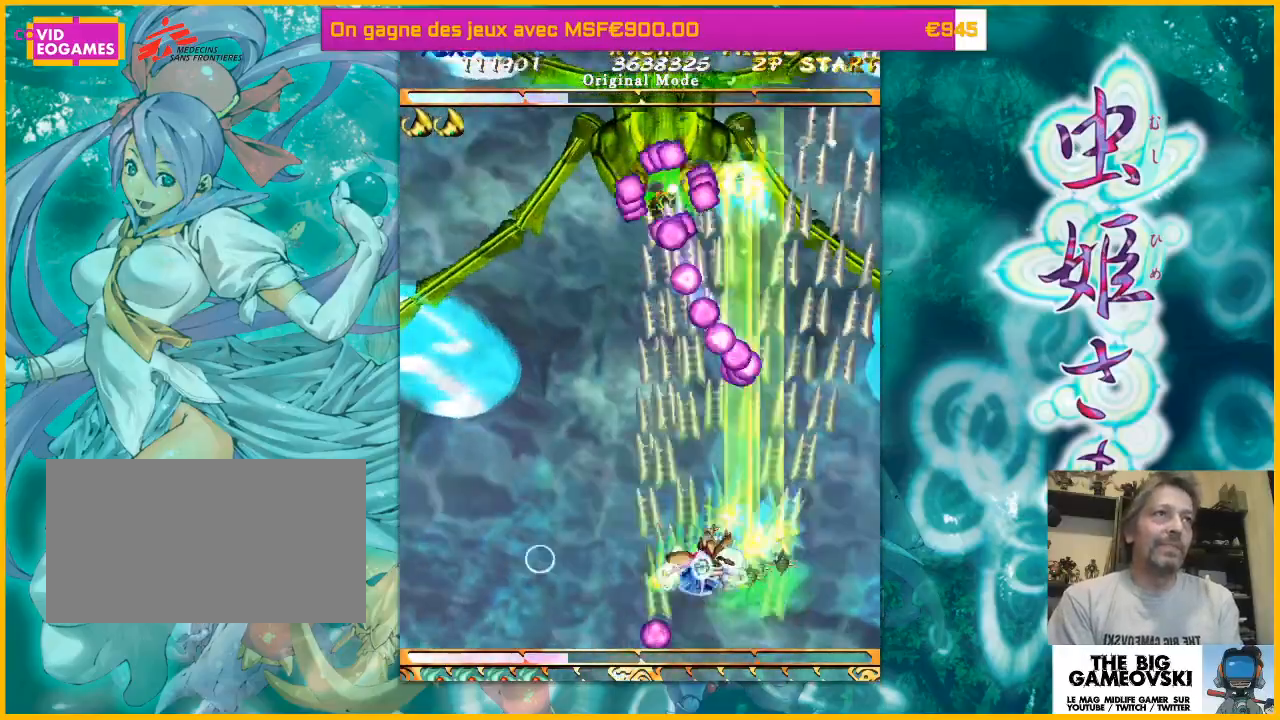
{"buttons": [], "left_stick": "left", "events": [[100, "left_stick", "center"], [167, "left_stick", "left"], [233, "left_stick", "center"], [333, "left_stick", "left"]]}
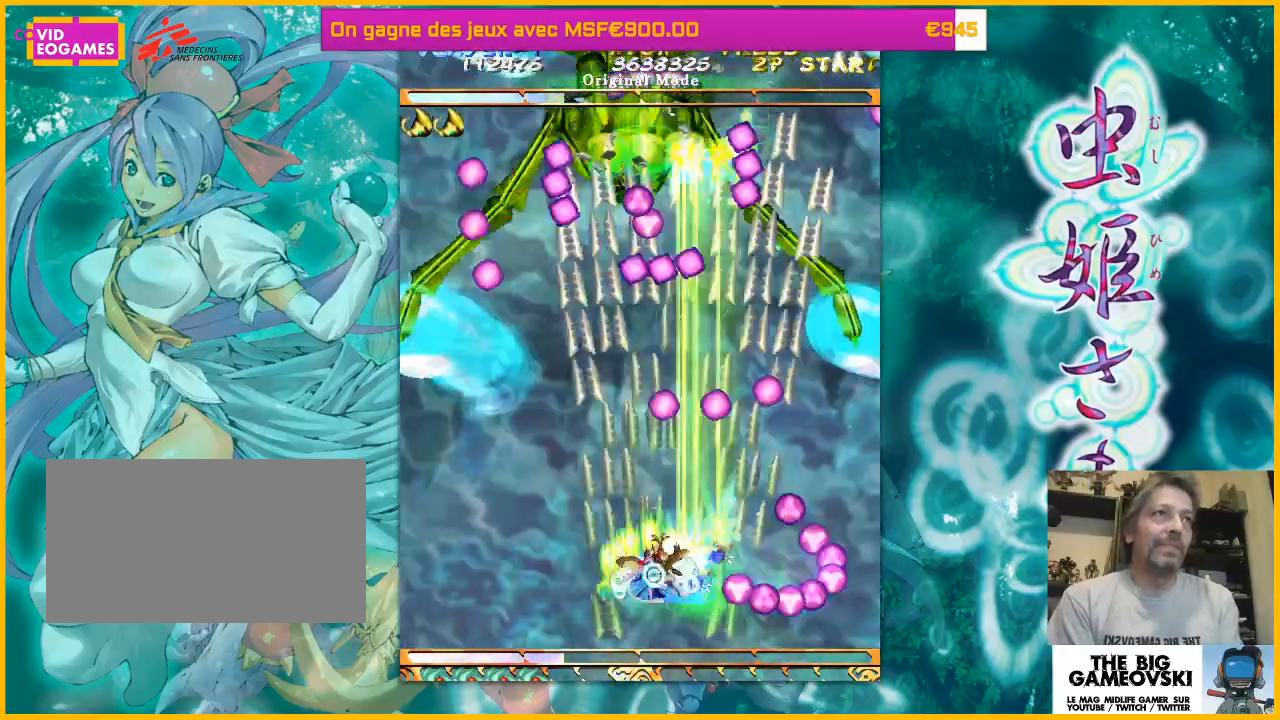
{"buttons": [], "left_stick": "left", "events": [[300, "left_stick", "up-left"], [400, "left_stick", "left"]]}
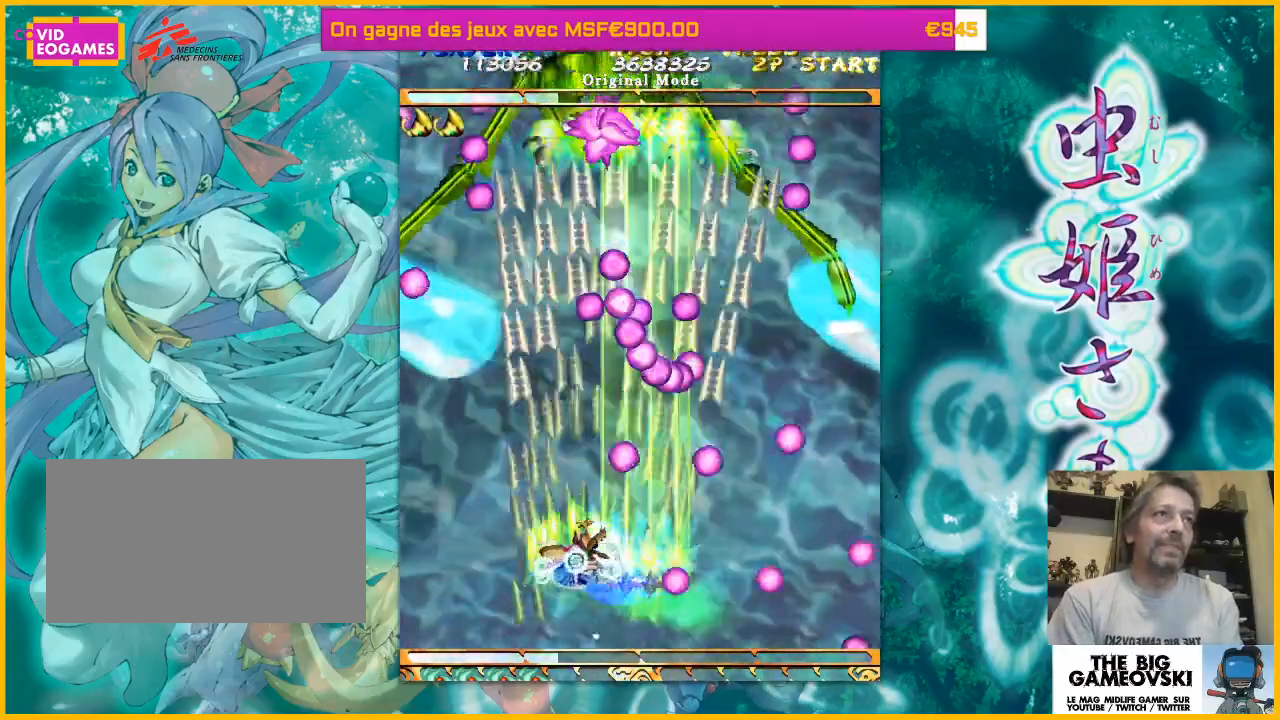
{"buttons": [], "left_stick": "left", "events": []}
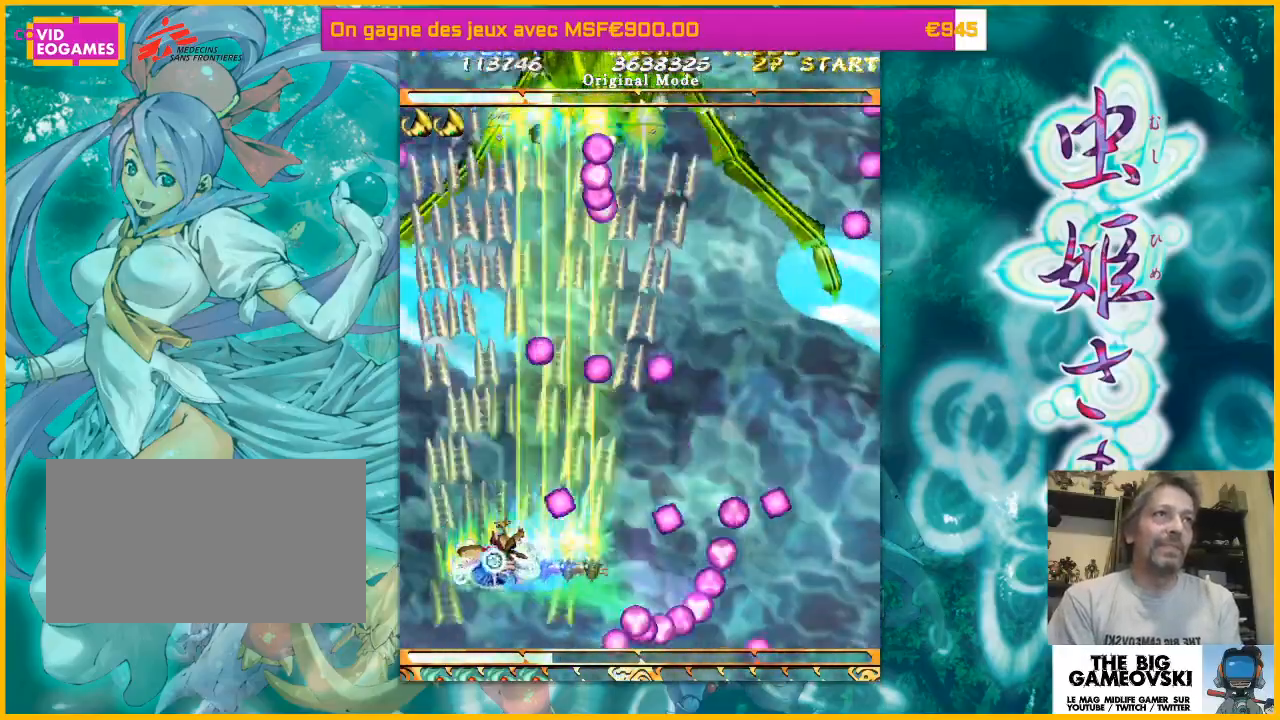
{"buttons": [], "left_stick": "right", "events": [[333, "left_stick", "up-left"], [500, "left_stick", "right"]]}
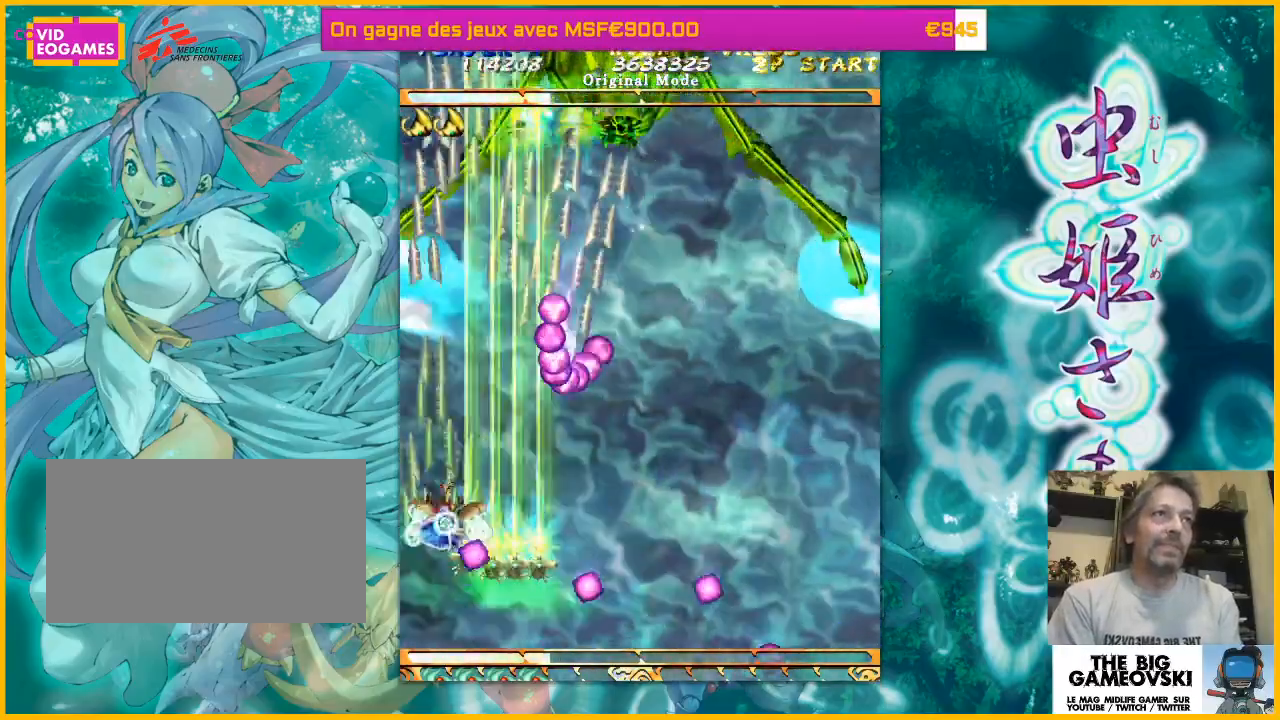
{"buttons": [], "left_stick": "up-right", "events": [[33, "left_stick", "down-right"], [467, "left_stick", "up-right"]]}
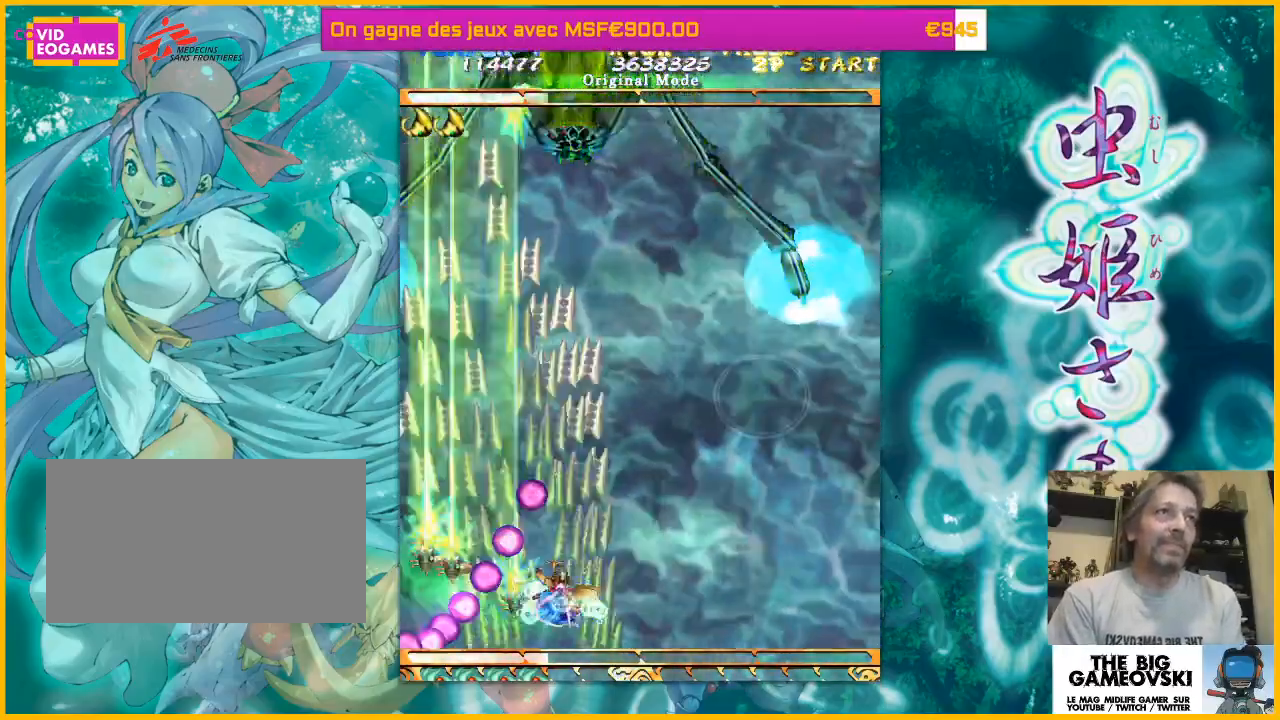
{"buttons": [], "left_stick": "up-left", "events": [[67, "left_stick", "up-left"], [200, "left_stick", "up-right"], [267, "left_stick", "up"], [400, "left_stick", "up-left"]]}
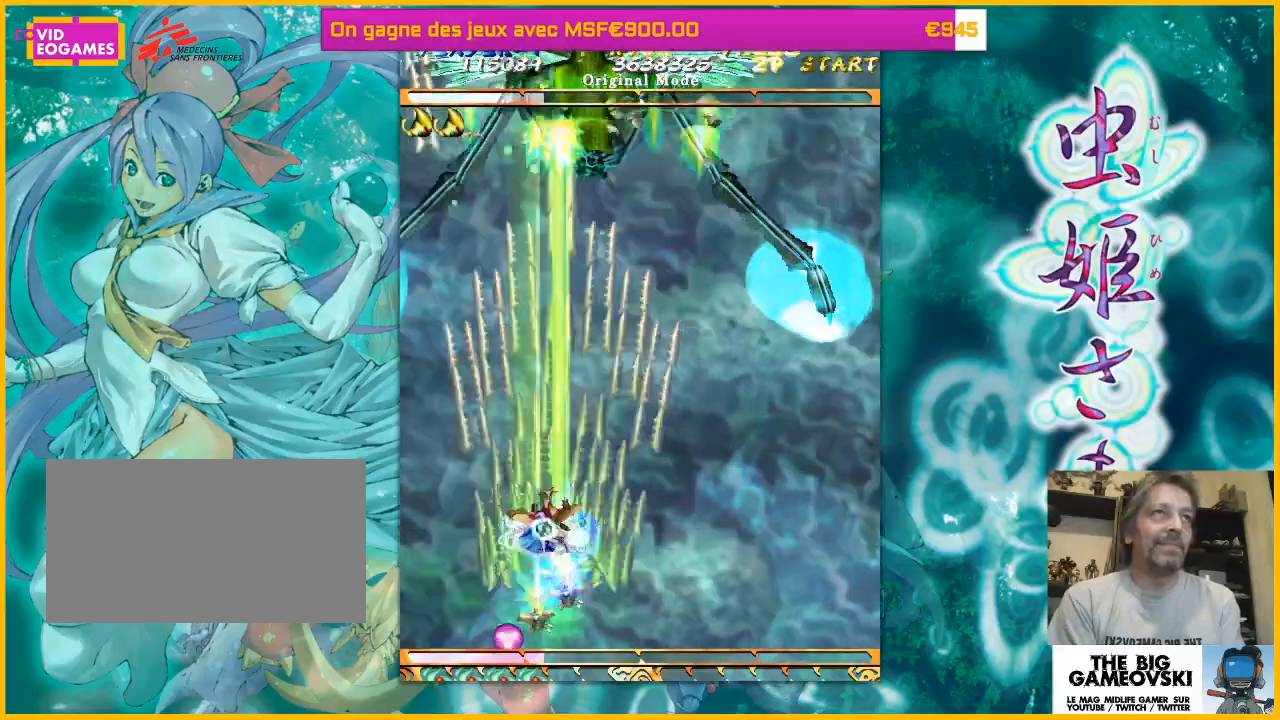
{"buttons": [], "left_stick": "down-right", "events": [[167, "left_stick", "up-right"], [300, "left_stick", "down-right"]]}
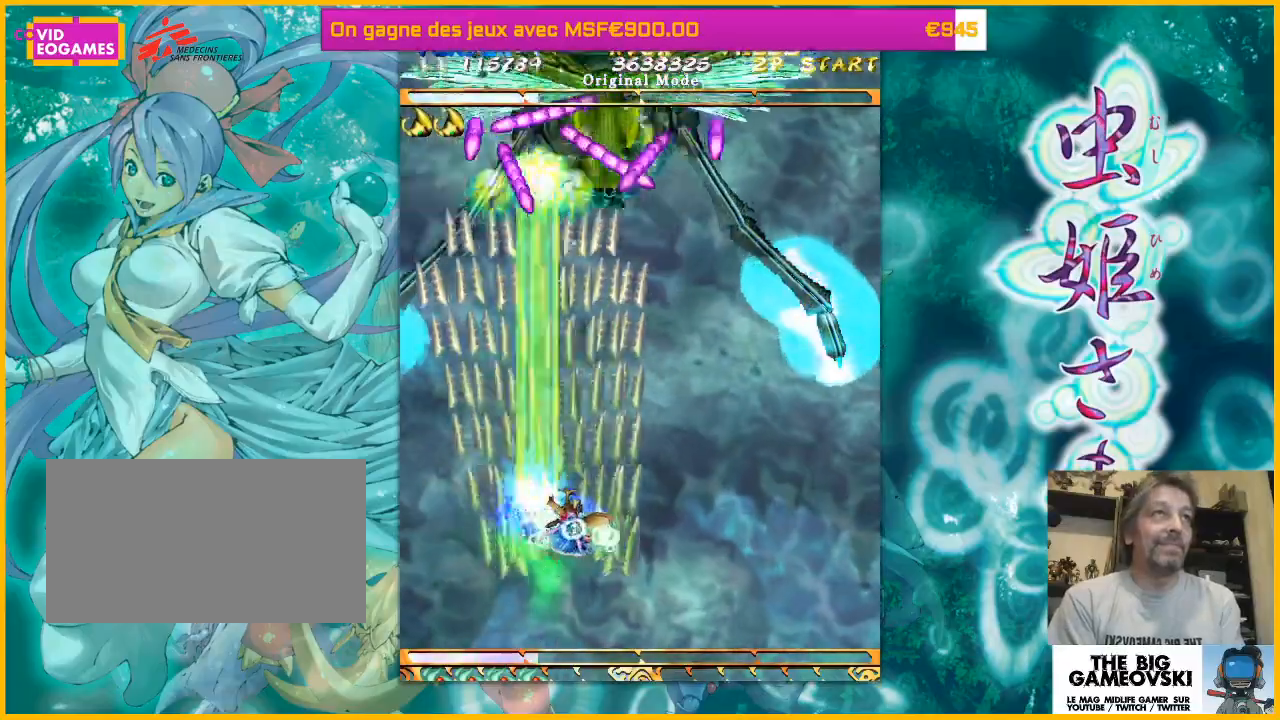
{"buttons": [], "left_stick": "right", "events": [[200, "left_stick", "right"]]}
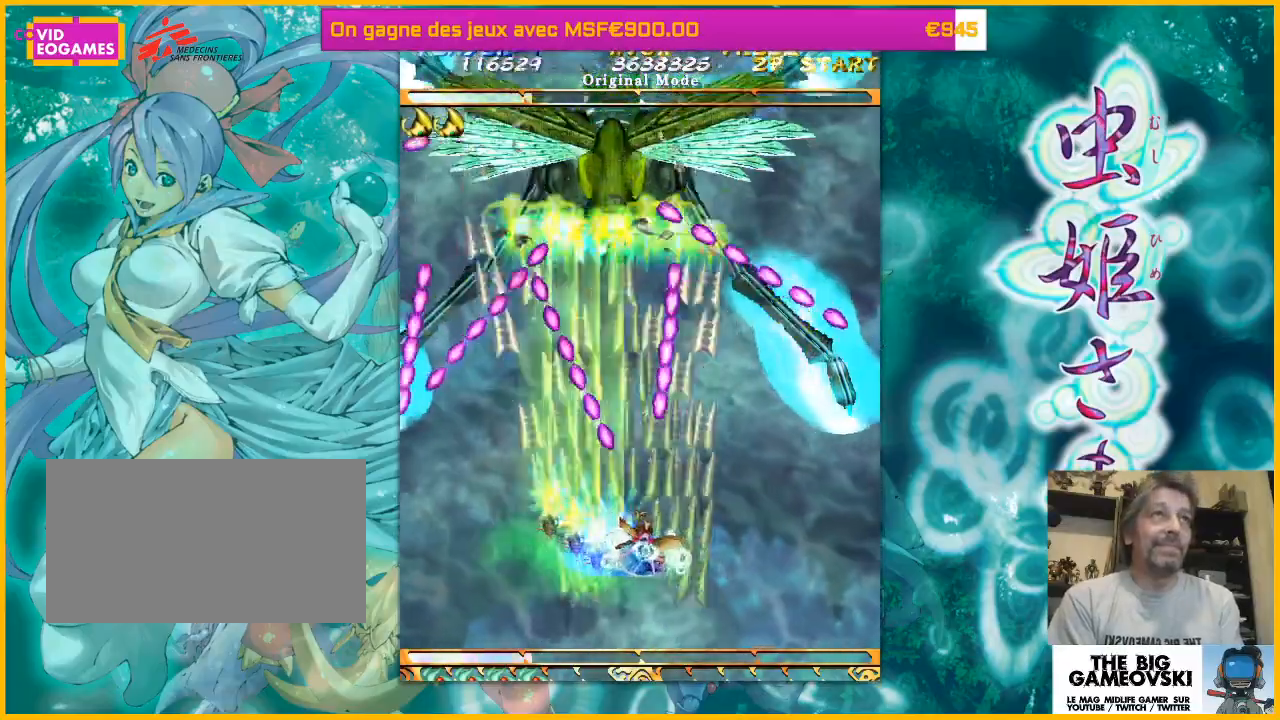
{"buttons": [], "left_stick": "up", "events": [[400, "left_stick", "up"]]}
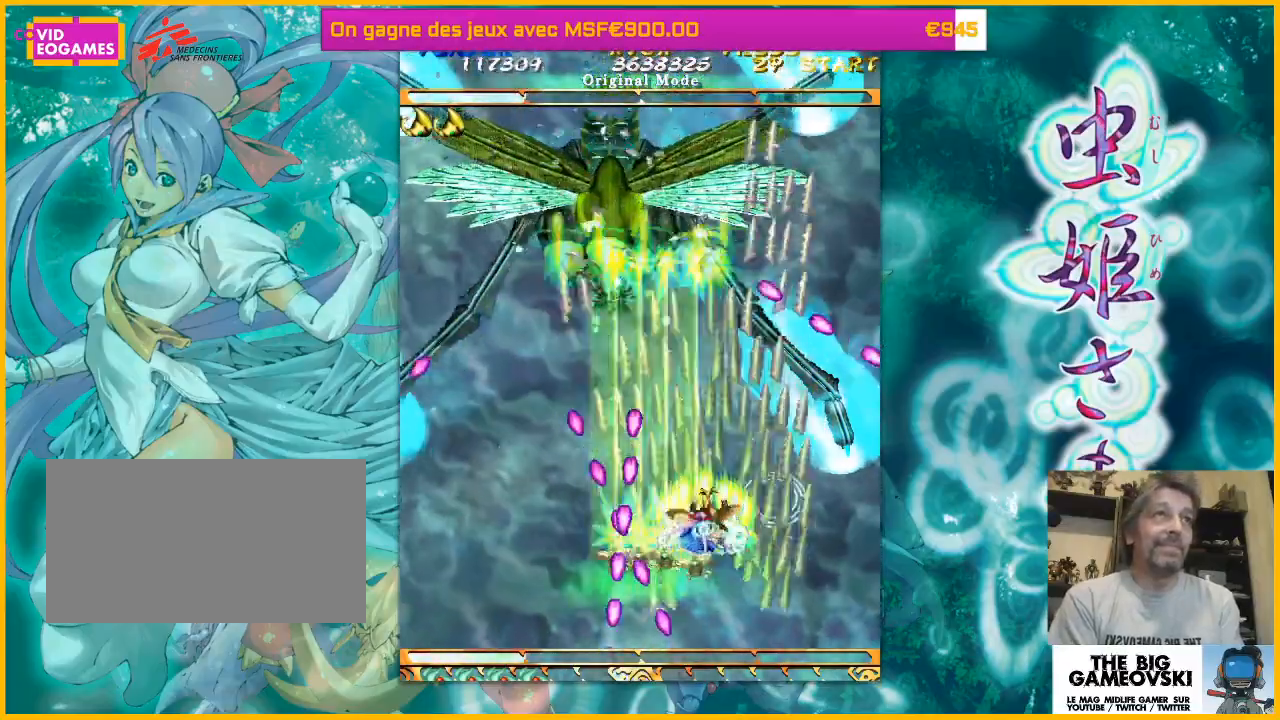
{"buttons": [], "left_stick": "left", "events": [[167, "left_stick", "left"], [400, "left_stick", "center"], [467, "left_stick", "left"]]}
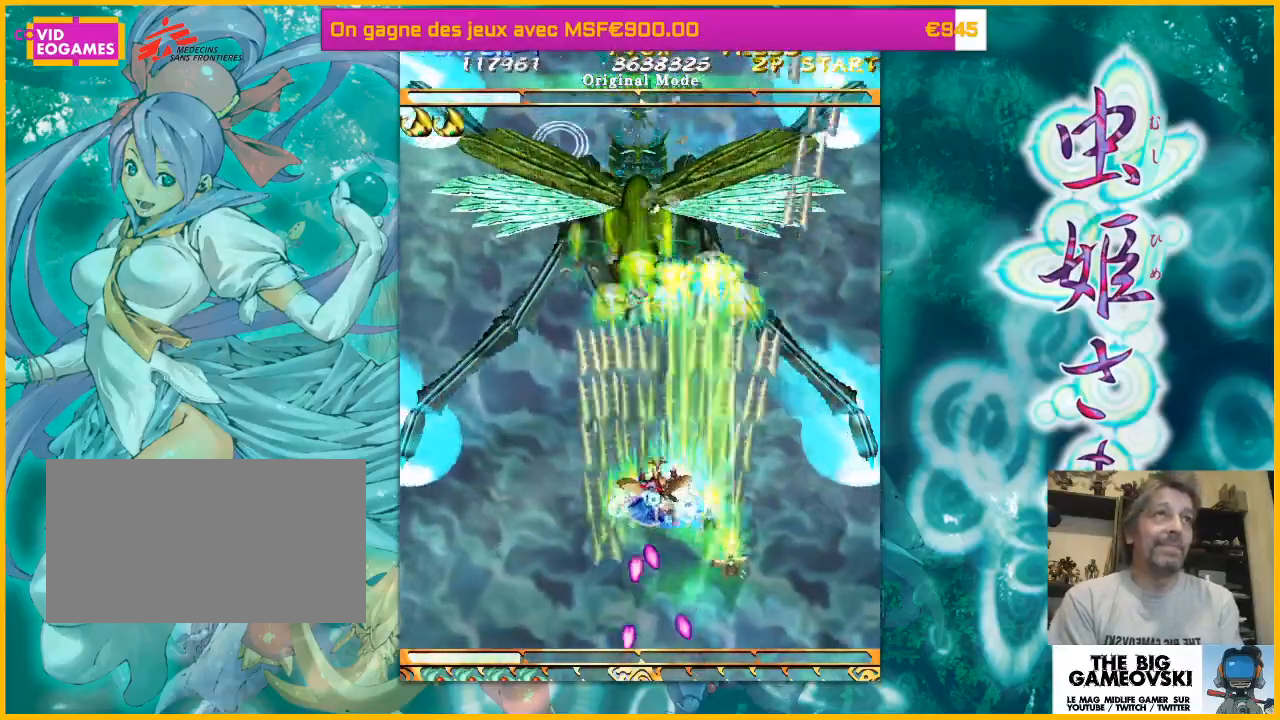
{"buttons": [], "left_stick": "down", "events": [[67, "left_stick", "down"], [367, "left_stick", "center"], [500, "left_stick", "down"]]}
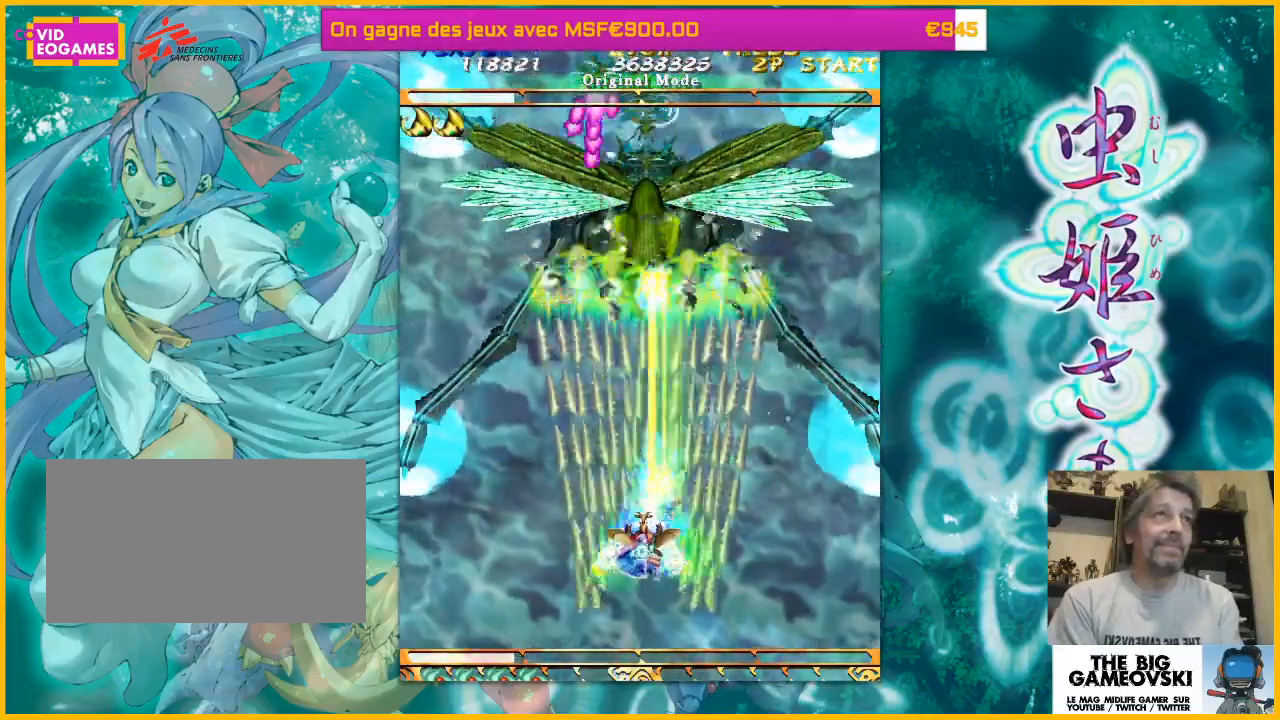
{"buttons": [], "left_stick": "center", "events": [[100, "left_stick", "center"], [233, "left_stick", "left"], [333, "left_stick", "right"], [433, "left_stick", "left"], [500, "left_stick", "center"]]}